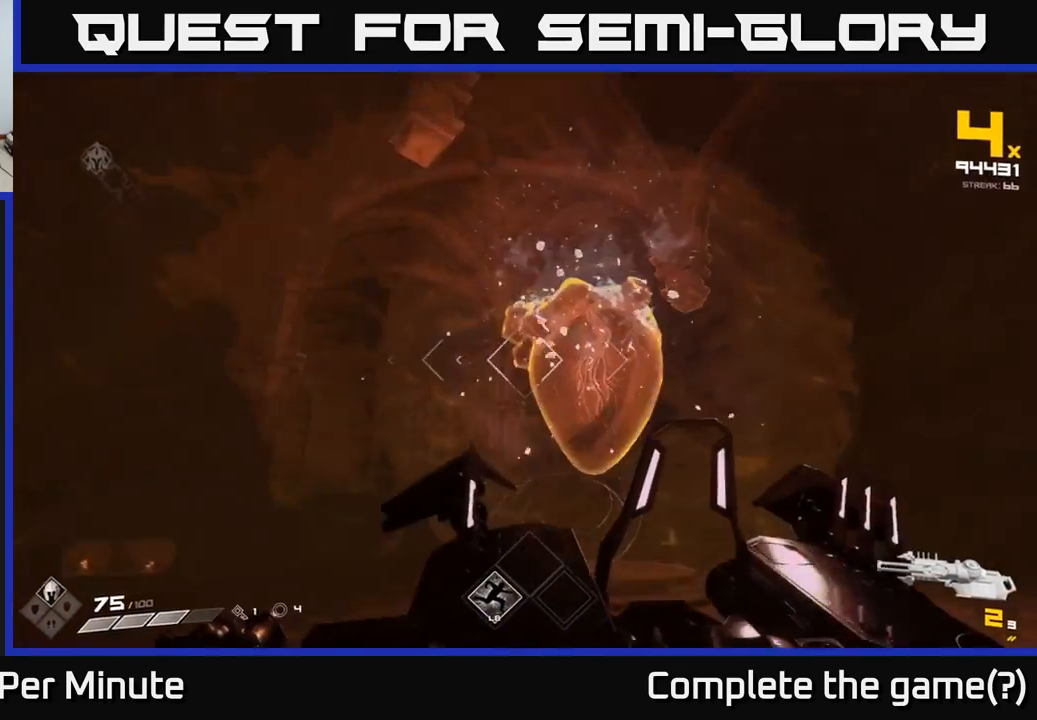
Gameplay with a controller (Xbox layout); each line is a JSON object with the inputs held at the frame after it. "events" lists button and stick changes between this image and that frame as [ms after this image, input, new state], when the widget could be followed in between.
{"buttons": [], "left_stick": "down", "right_stick": "center", "events": [[33, "R2", "up"], [33, "right_stick", "up-right"], [150, "right_stick", "center"], [300, "R2", "down"], [333, "right_stick", "down"], [417, "R2", "up"], [467, "right_stick", "center"]]}
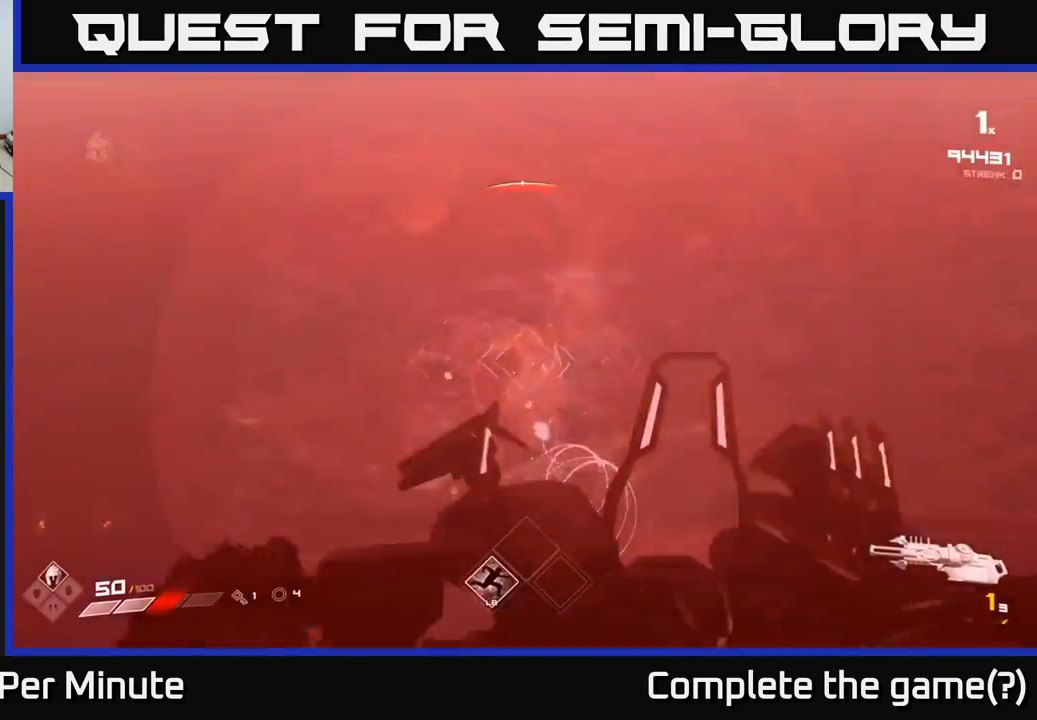
{"buttons": ["R1"], "left_stick": "up", "right_stick": "center", "events": [[133, "R1", "down"], [217, "R1", "up"], [267, "left_stick", "down-left"], [450, "R1", "down"], [450, "left_stick", "up"]]}
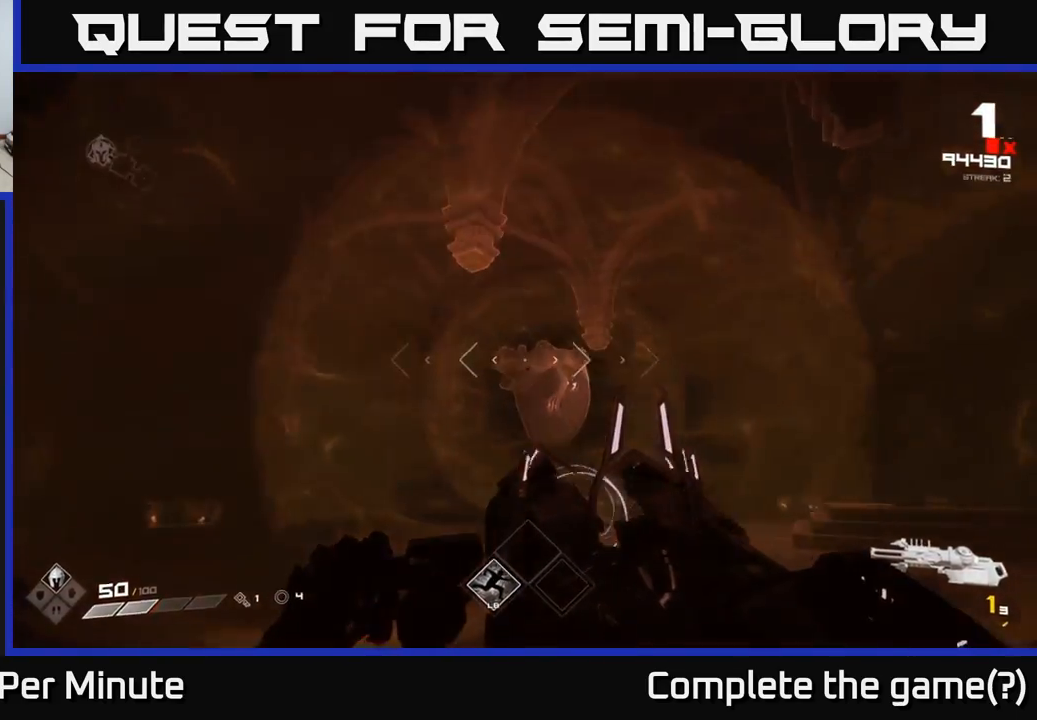
{"buttons": [], "left_stick": "up-right", "right_stick": "center", "events": [[50, "R1", "up"], [333, "left_stick", "center"], [367, "R2", "down"], [417, "left_stick", "up"], [467, "R2", "up"], [483, "left_stick", "up-right"]]}
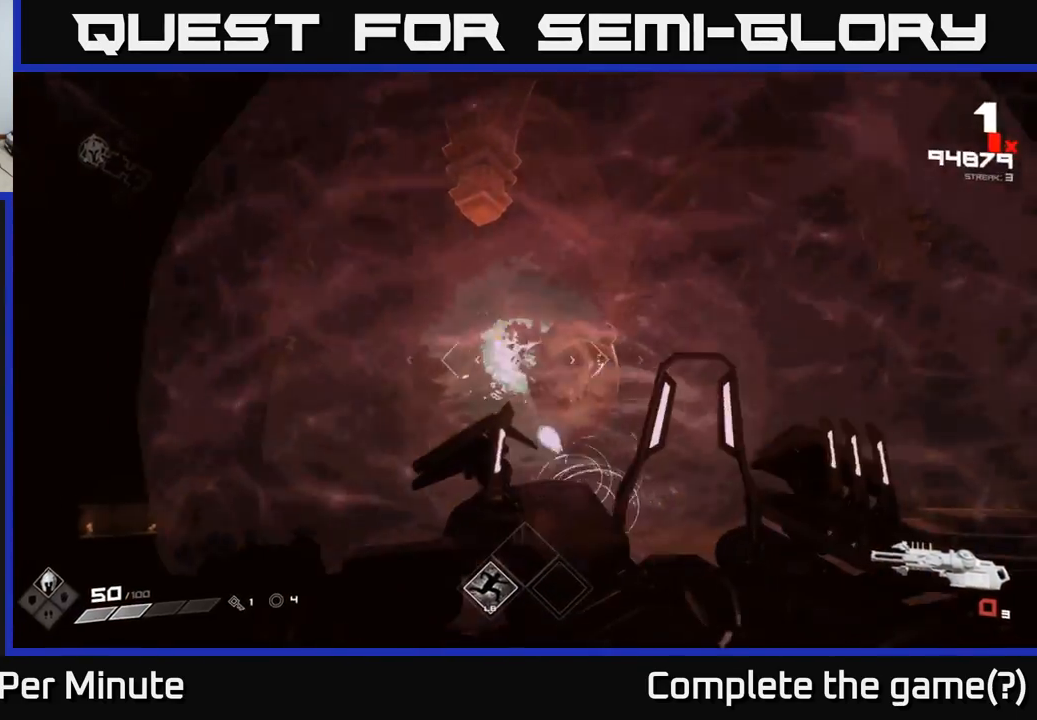
{"buttons": [], "left_stick": "down-left", "right_stick": "center", "events": [[33, "right_stick", "right"], [100, "left_stick", "center"], [150, "R2", "down"], [150, "right_stick", "center"], [267, "R2", "up"], [300, "left_stick", "down-left"]]}
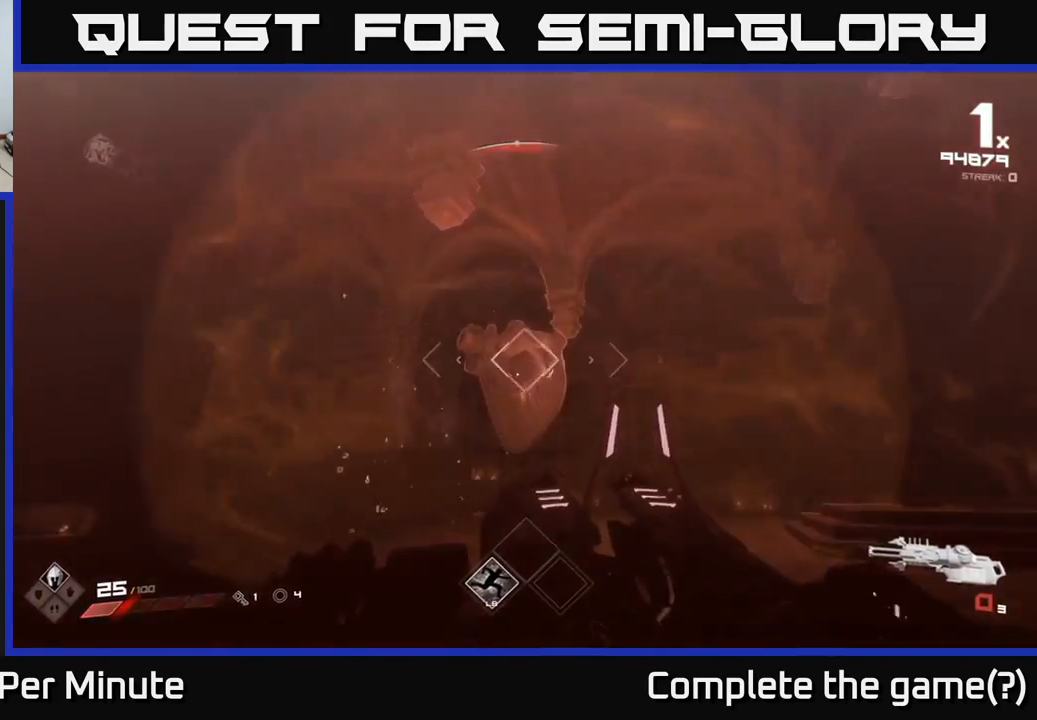
{"buttons": [], "left_stick": "center", "right_stick": "center", "events": [[100, "left_stick", "down"], [117, "R1", "down"], [217, "R1", "up"], [267, "left_stick", "center"], [367, "R1", "down"], [467, "R1", "up"]]}
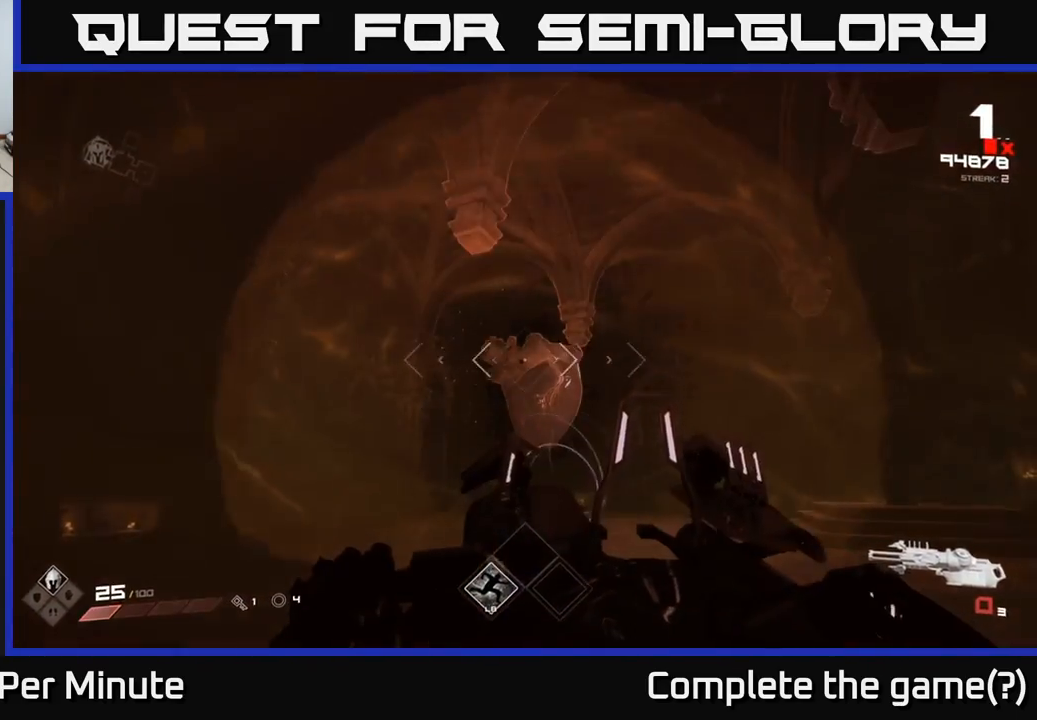
{"buttons": ["R2"], "left_stick": "center", "right_stick": "center", "events": [[33, "left_stick", "up"], [150, "R1", "down"], [217, "R1", "up"], [367, "left_stick", "center"], [500, "R2", "down"]]}
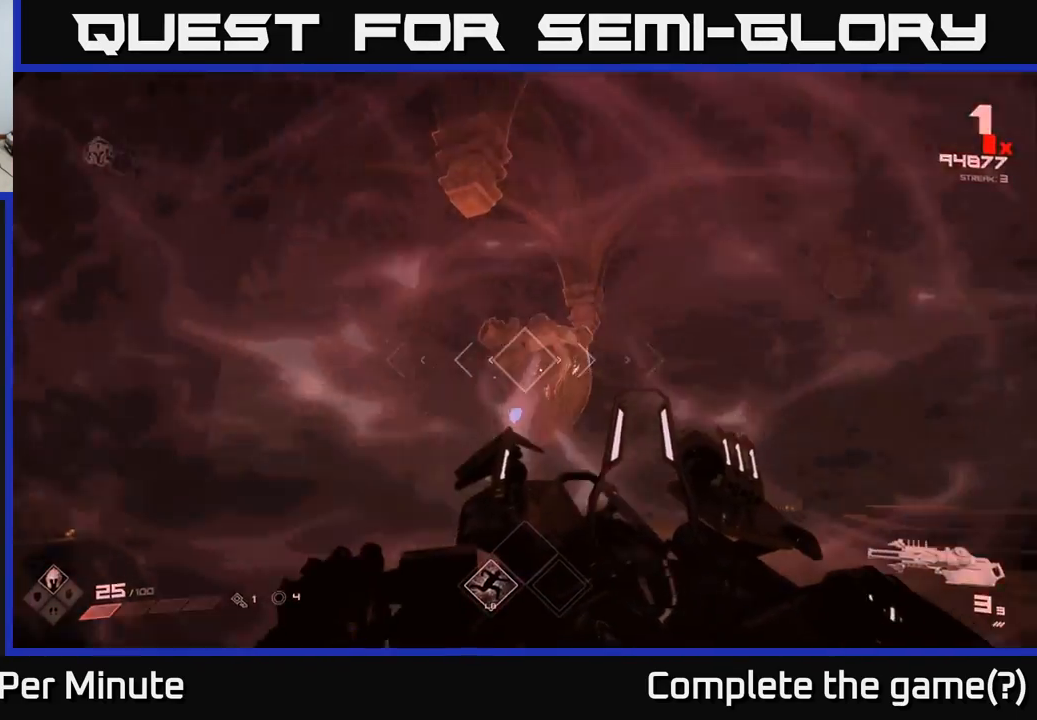
{"buttons": [], "left_stick": "down", "right_stick": "center", "events": [[50, "left_stick", "down"], [133, "R2", "up"], [250, "R2", "down"], [333, "R2", "up"]]}
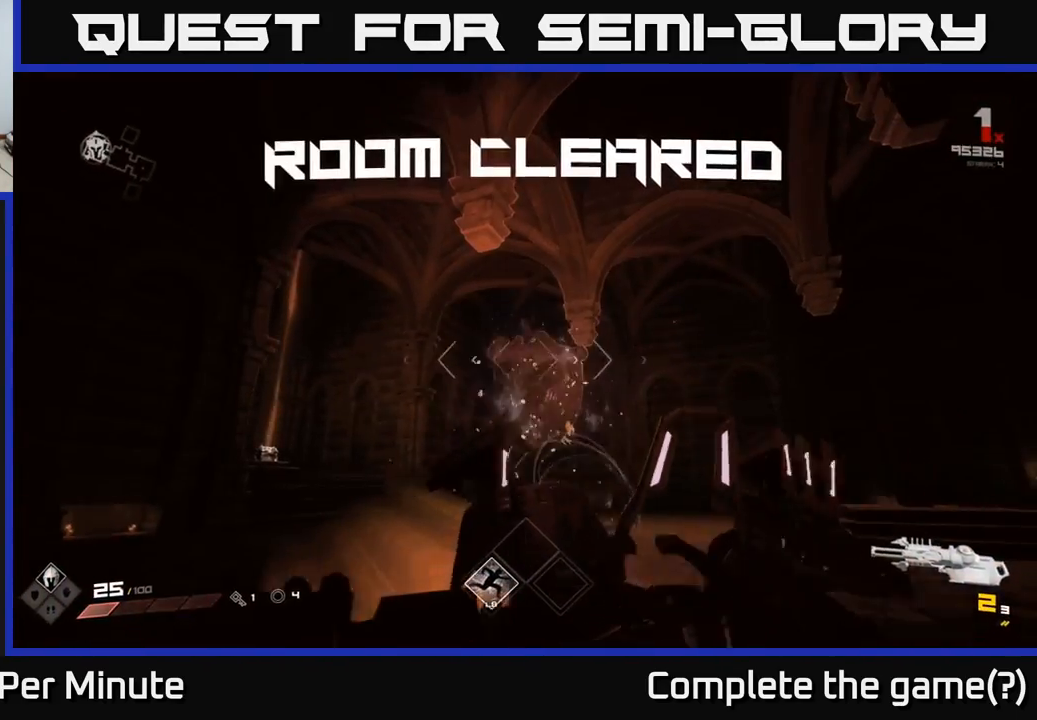
{"buttons": [], "left_stick": "up-right", "right_stick": "center", "events": [[117, "left_stick", "up"], [217, "R1", "down"], [333, "R1", "up"], [433, "left_stick", "up-right"]]}
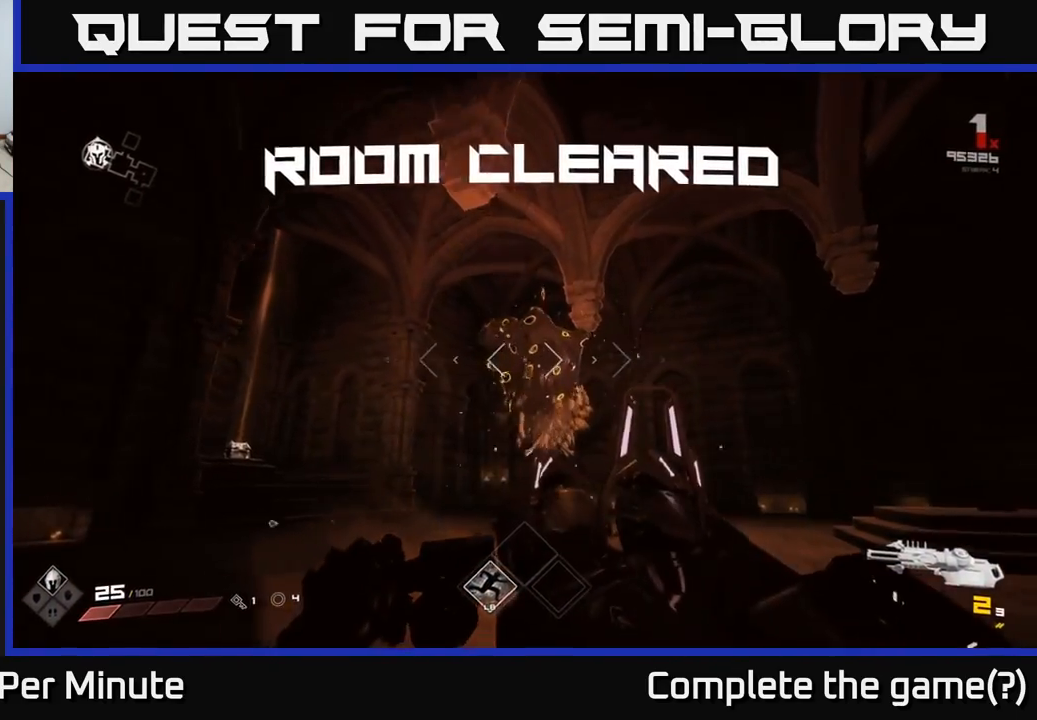
{"buttons": [], "left_stick": "up", "right_stick": "center", "events": [[33, "R1", "down"], [150, "R1", "up"], [233, "left_stick", "up"], [333, "R1", "down"], [467, "R1", "up"]]}
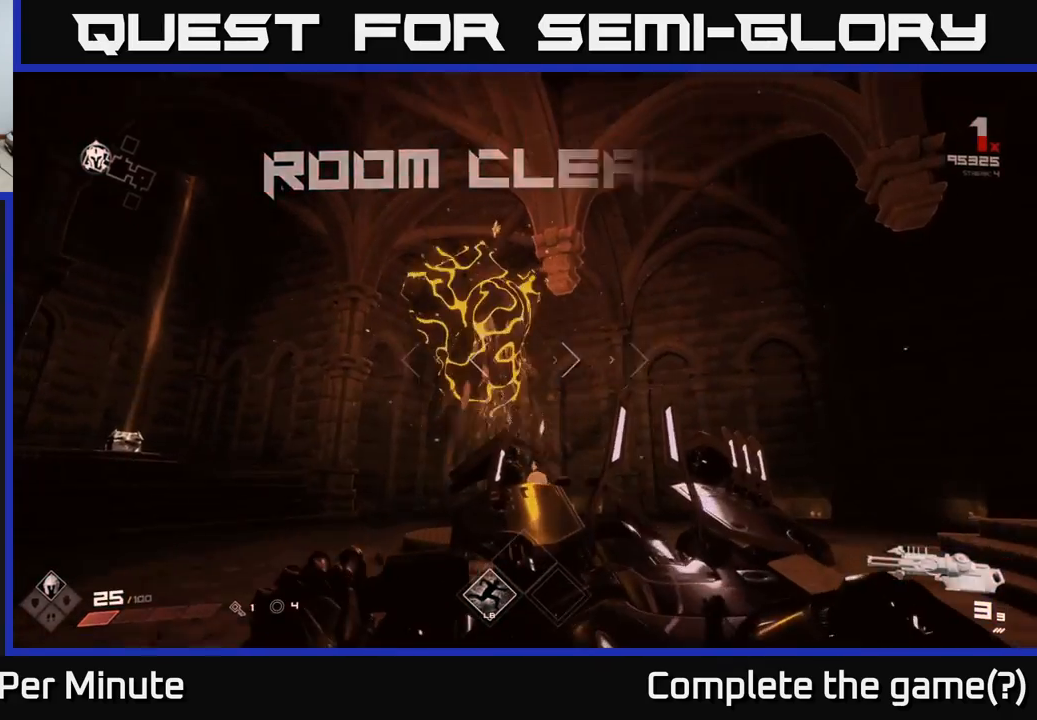
{"buttons": [], "left_stick": "up", "right_stick": "center", "events": [[117, "right_stick", "down"], [267, "right_stick", "left"], [333, "right_stick", "center"]]}
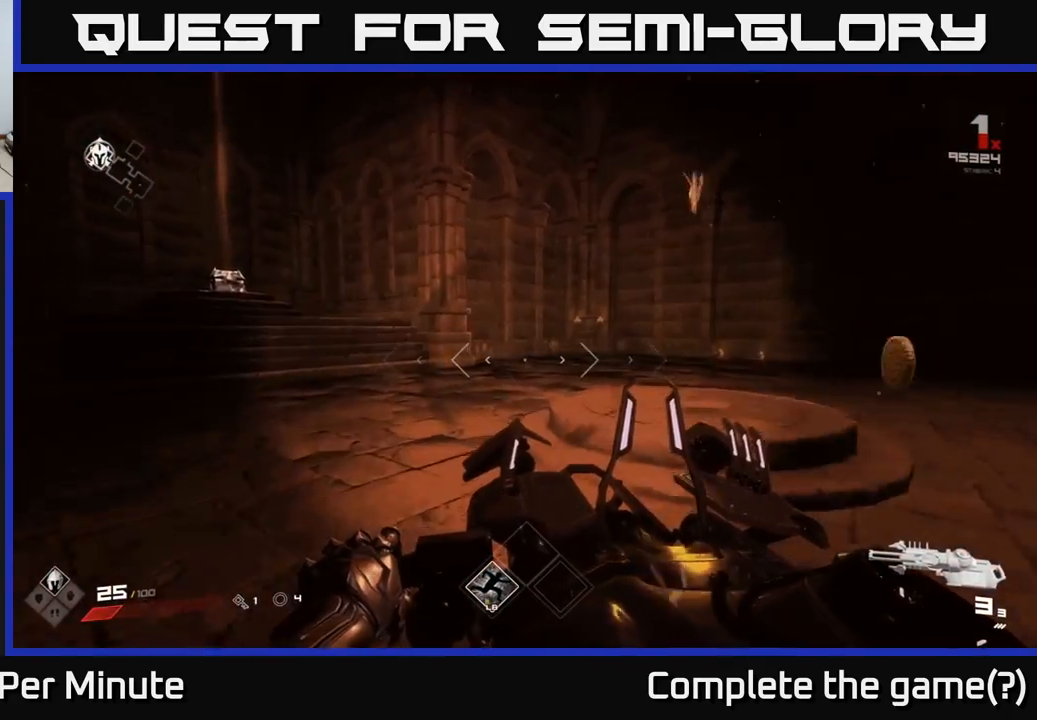
{"buttons": [], "left_stick": "up-right", "right_stick": "center", "events": [[117, "left_stick", "up-right"], [133, "right_stick", "right"], [383, "right_stick", "down"], [450, "right_stick", "center"]]}
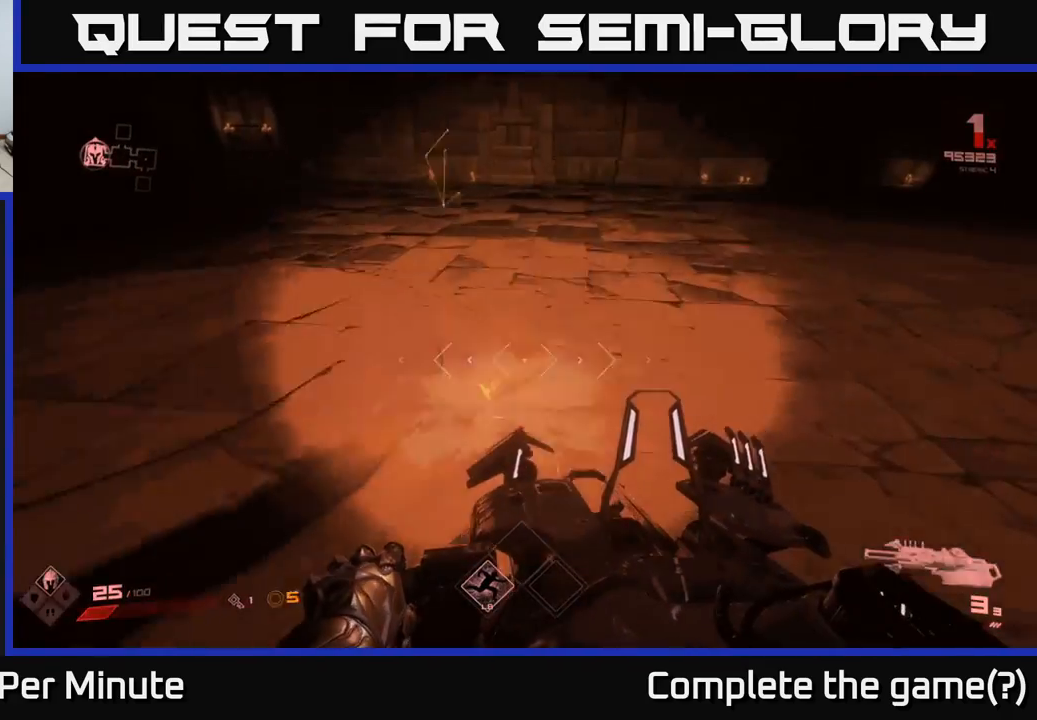
{"buttons": [], "left_stick": "up", "right_stick": "center", "events": [[33, "left_stick", "up"], [133, "right_stick", "left"], [267, "left_stick", "up-left"], [267, "right_stick", "up-left"], [367, "right_stick", "center"], [383, "left_stick", "up"]]}
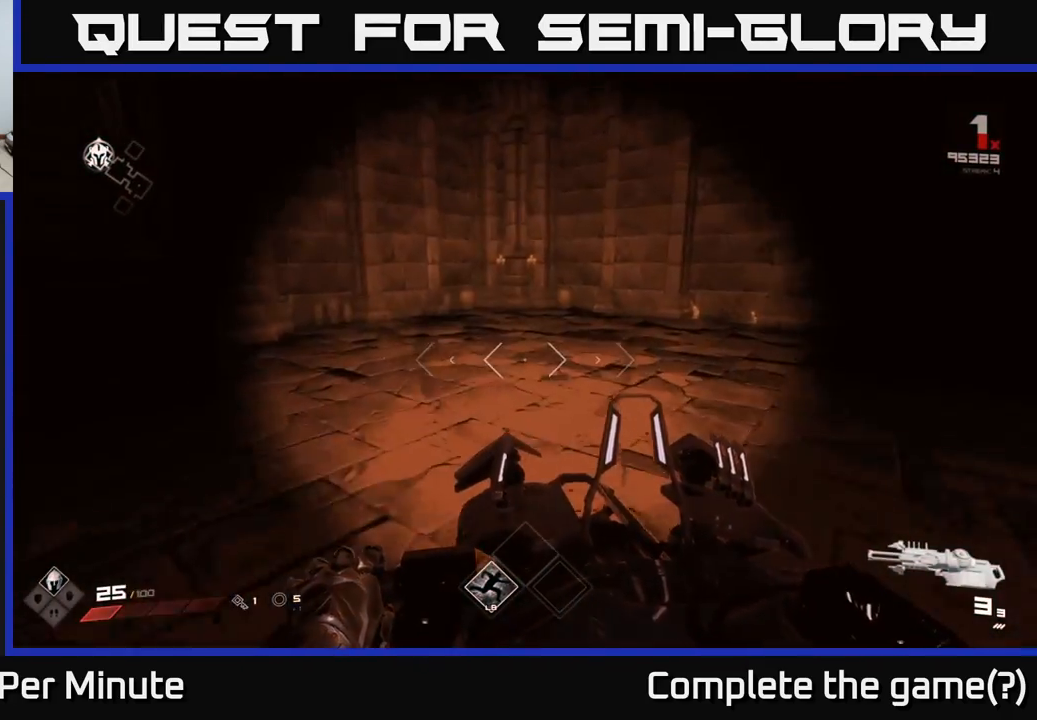
{"buttons": [], "left_stick": "center", "right_stick": "right", "events": [[167, "right_stick", "right"], [250, "left_stick", "down"], [467, "left_stick", "center"]]}
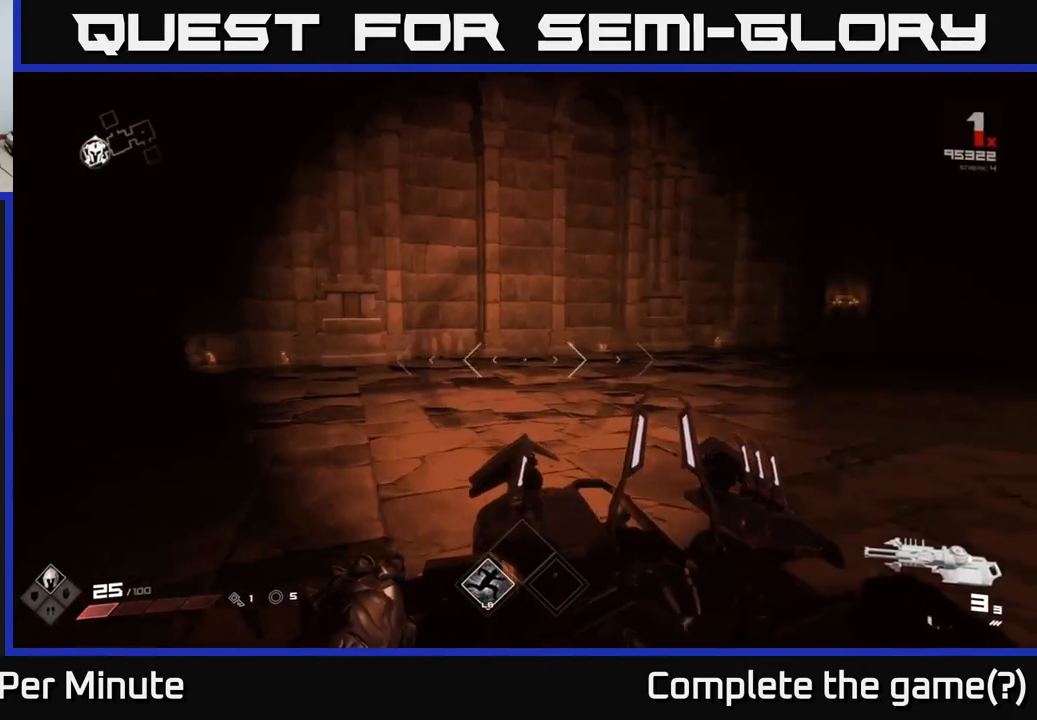
{"buttons": [], "left_stick": "up-right", "right_stick": "right", "events": [[33, "right_stick", "center"], [133, "left_stick", "left"], [333, "left_stick", "up-right"], [417, "right_stick", "right"]]}
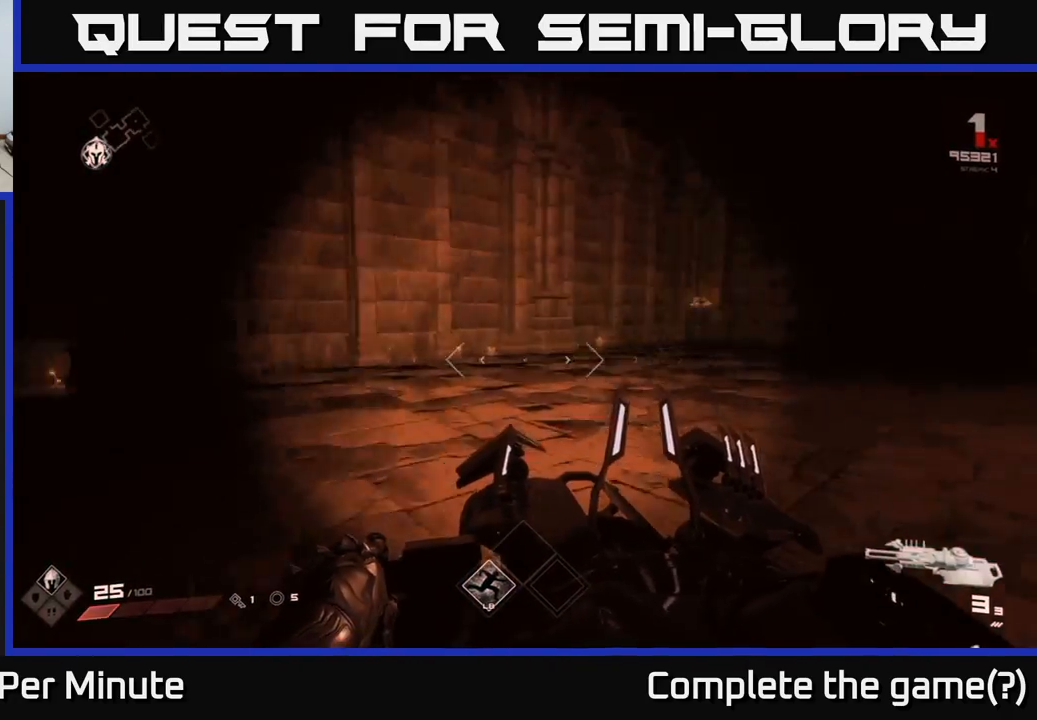
{"buttons": [], "left_stick": "center", "right_stick": "right", "events": [[67, "left_stick", "left"], [250, "left_stick", "center"], [317, "right_stick", "center"], [500, "right_stick", "right"]]}
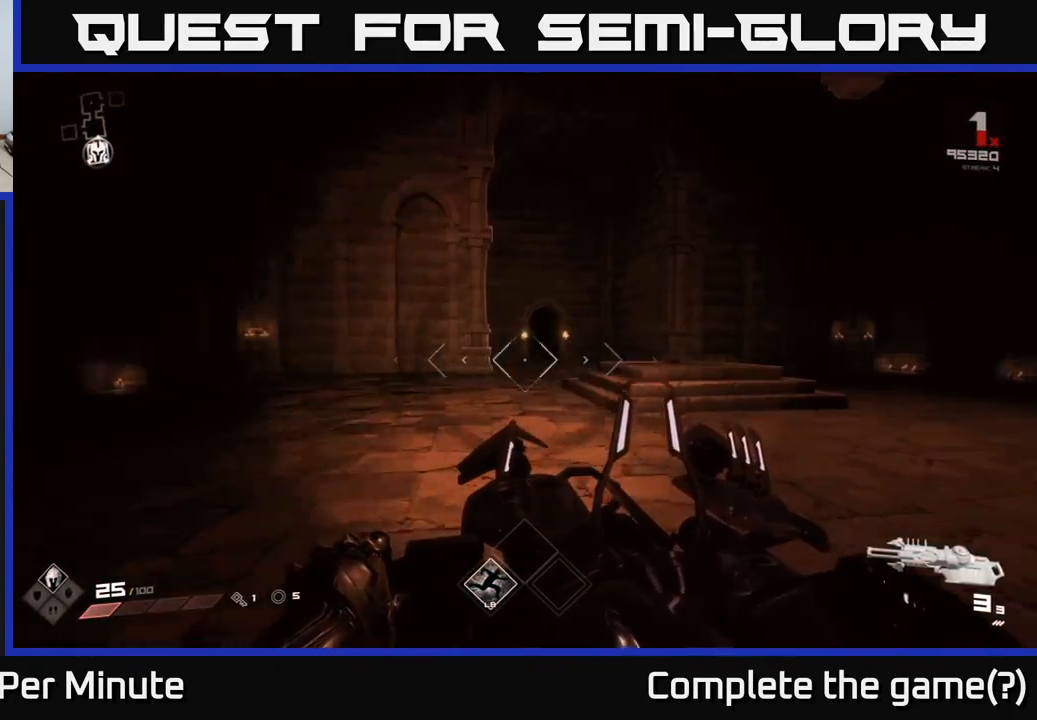
{"buttons": [], "left_stick": "up", "right_stick": "right", "events": [[33, "left_stick", "up"], [117, "left_stick", "up-left"], [250, "left_stick", "left"], [483, "left_stick", "up"]]}
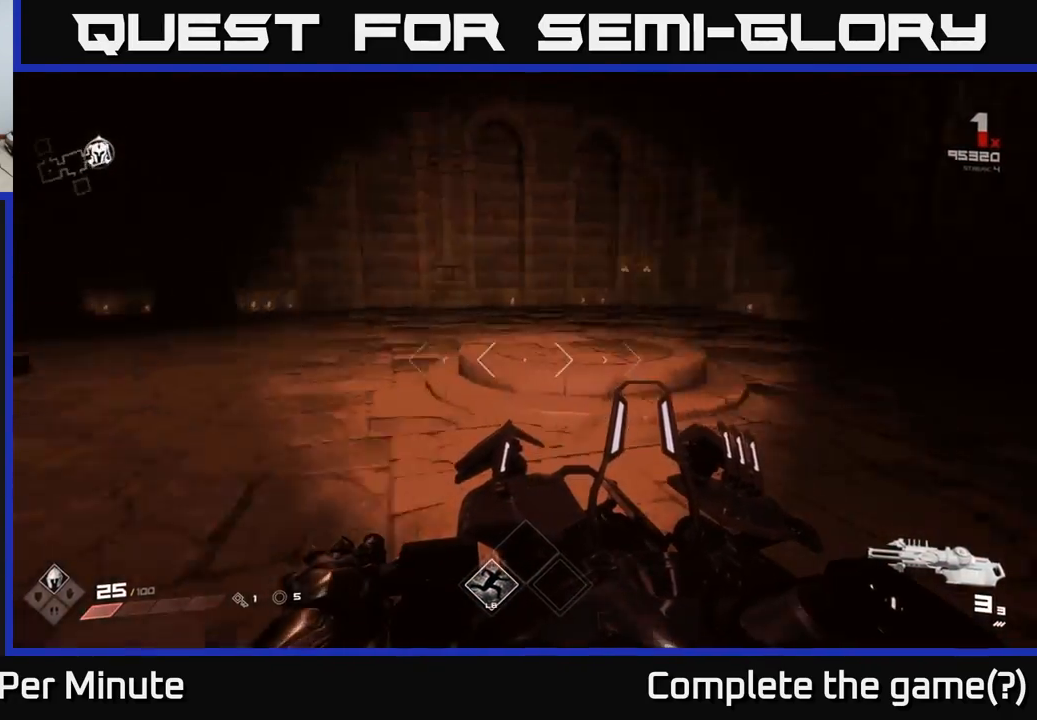
{"buttons": [], "left_stick": "up", "right_stick": "right", "events": [[217, "right_stick", "center"], [433, "right_stick", "right"]]}
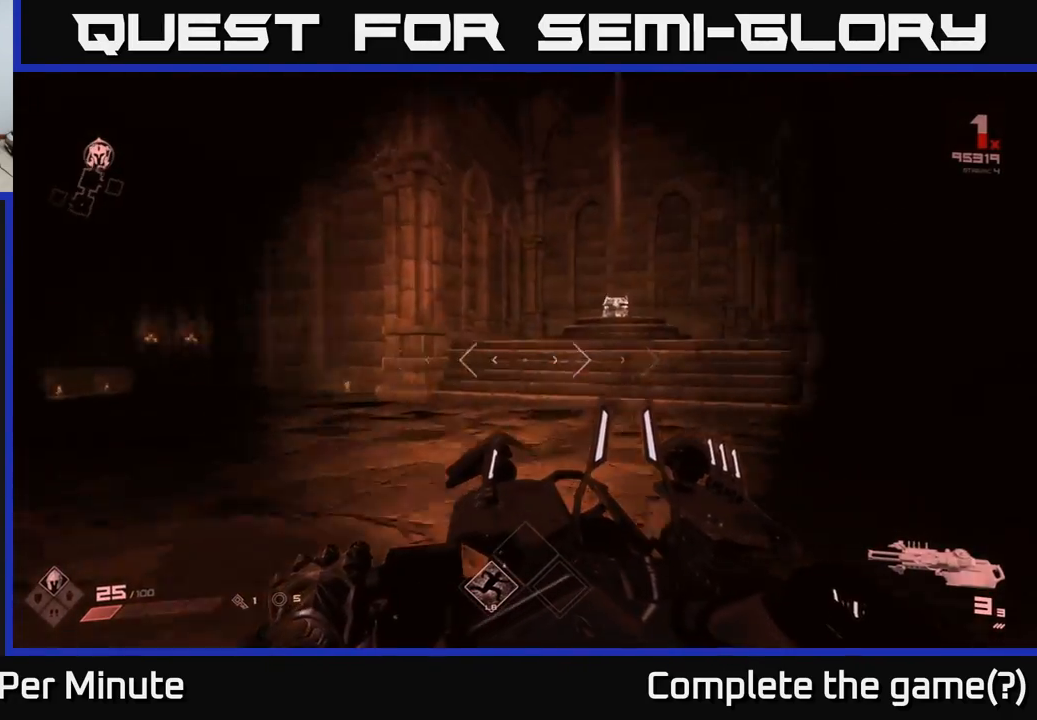
{"buttons": [], "left_stick": "up", "right_stick": "center", "events": [[100, "right_stick", "center"]]}
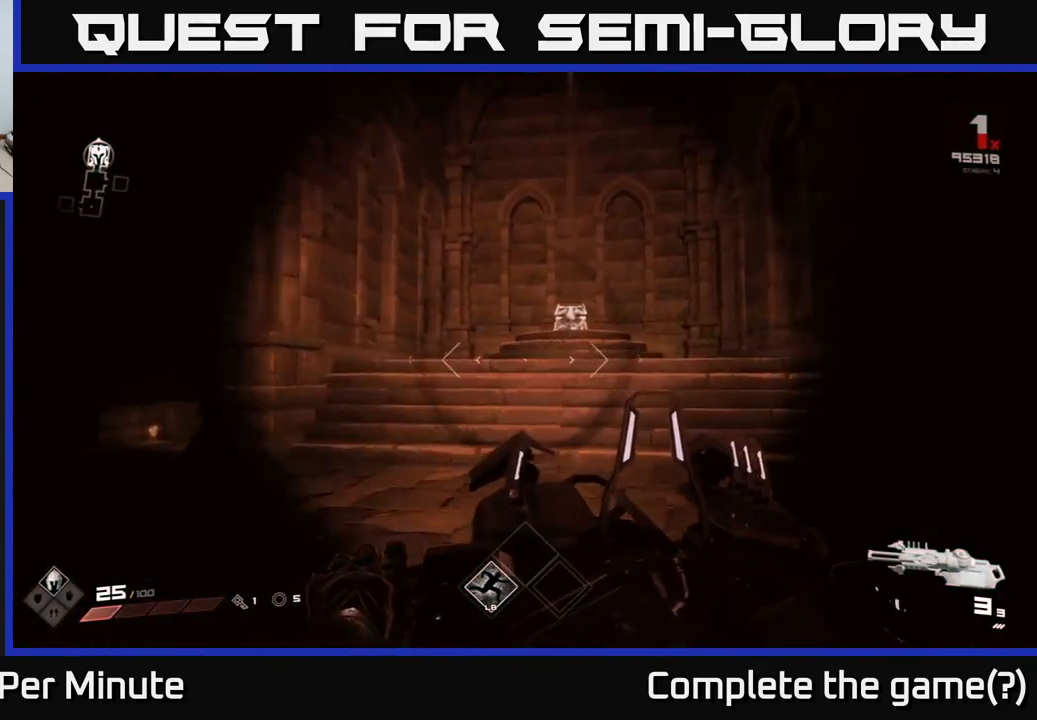
{"buttons": [], "left_stick": "up", "right_stick": "center", "events": [[33, "right_stick", "right"], [167, "right_stick", "center"]]}
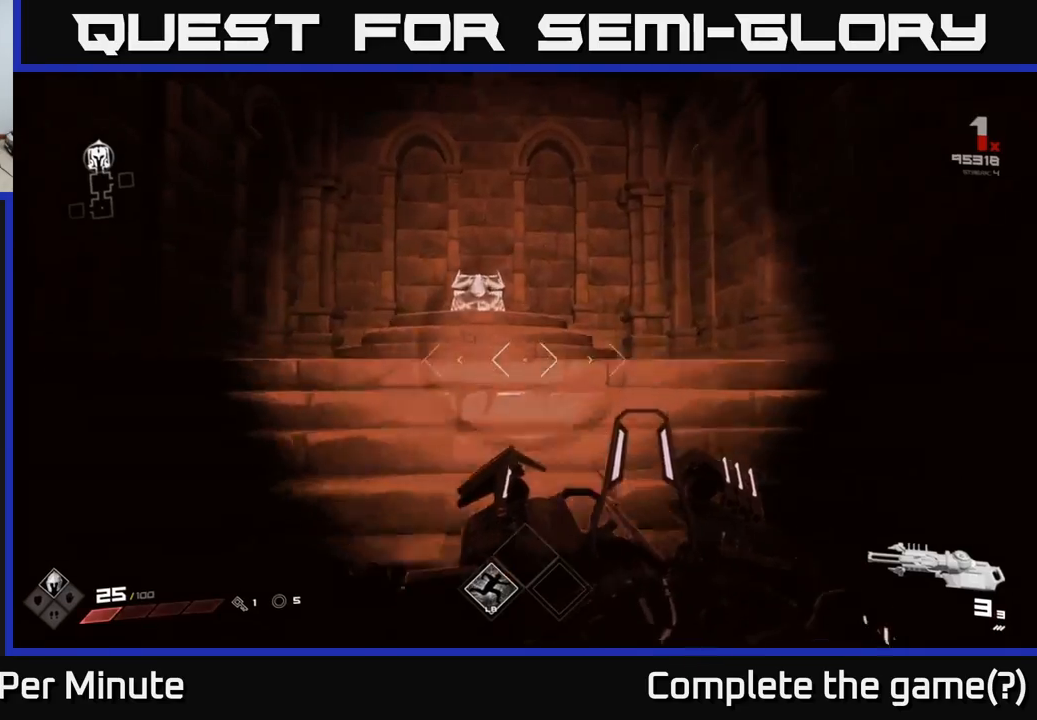
{"buttons": [], "left_stick": "up", "right_stick": "down", "events": [[67, "A", "down"], [117, "A", "up"], [383, "right_stick", "down"]]}
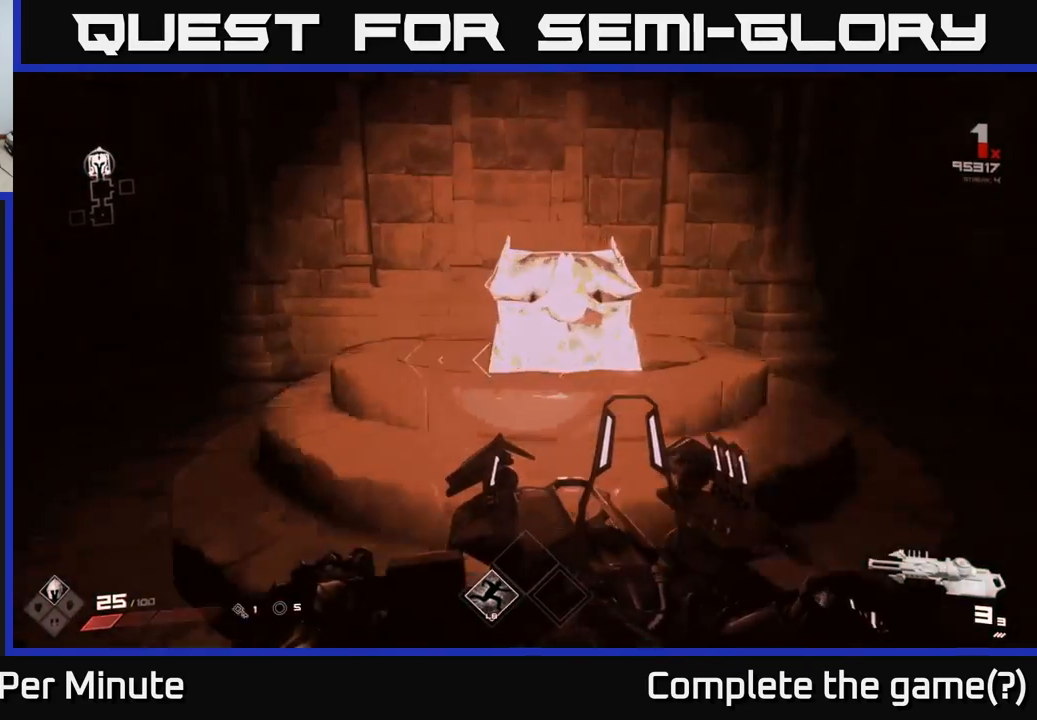
{"buttons": [], "left_stick": "center", "right_stick": "center", "events": [[17, "right_stick", "center"], [150, "left_stick", "center"], [167, "X", "down"], [283, "X", "up"], [300, "left_stick", "down"], [450, "left_stick", "center"]]}
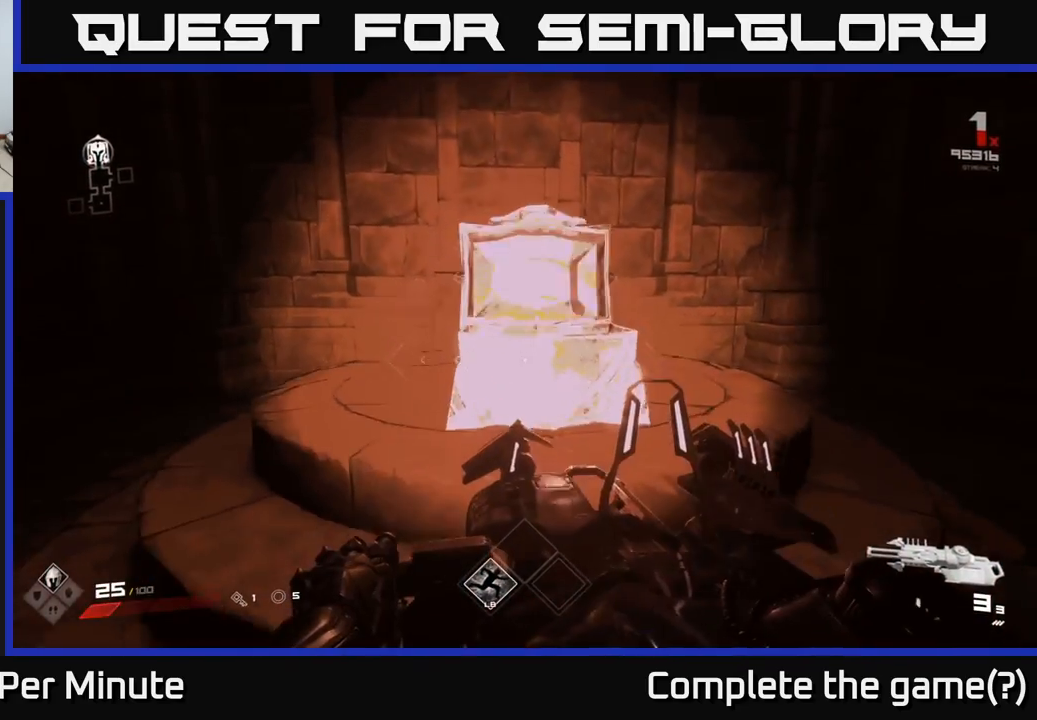
{"buttons": [], "left_stick": "center", "right_stick": "center", "events": []}
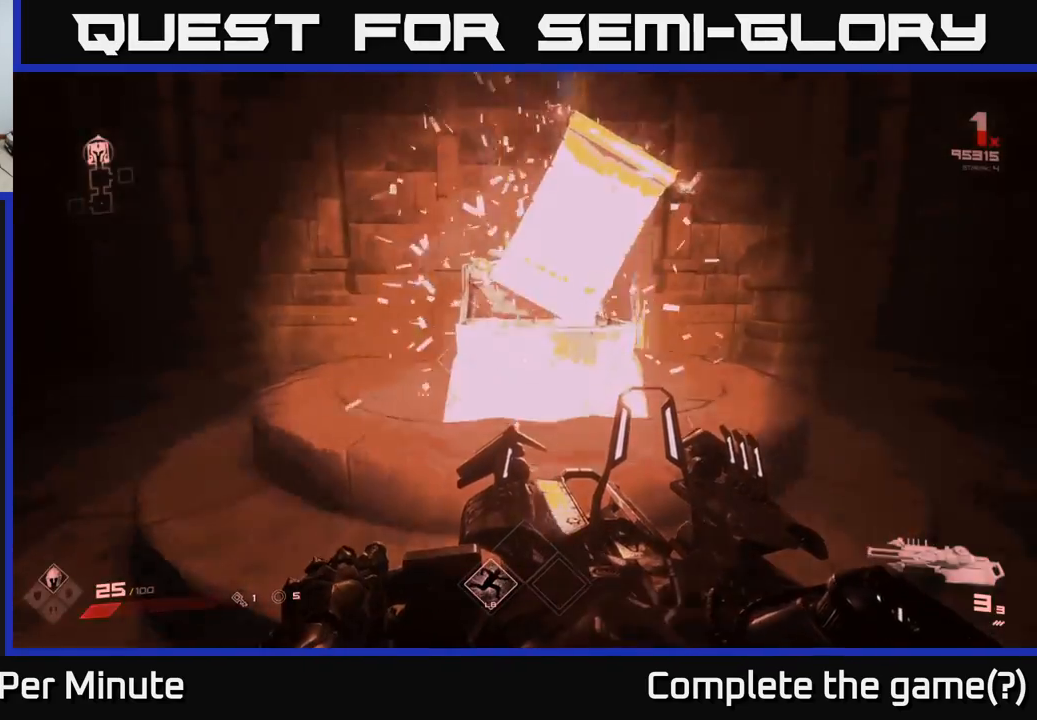
{"buttons": [], "left_stick": "center", "right_stick": "center", "events": [[17, "left_stick", "up"], [250, "left_stick", "center"]]}
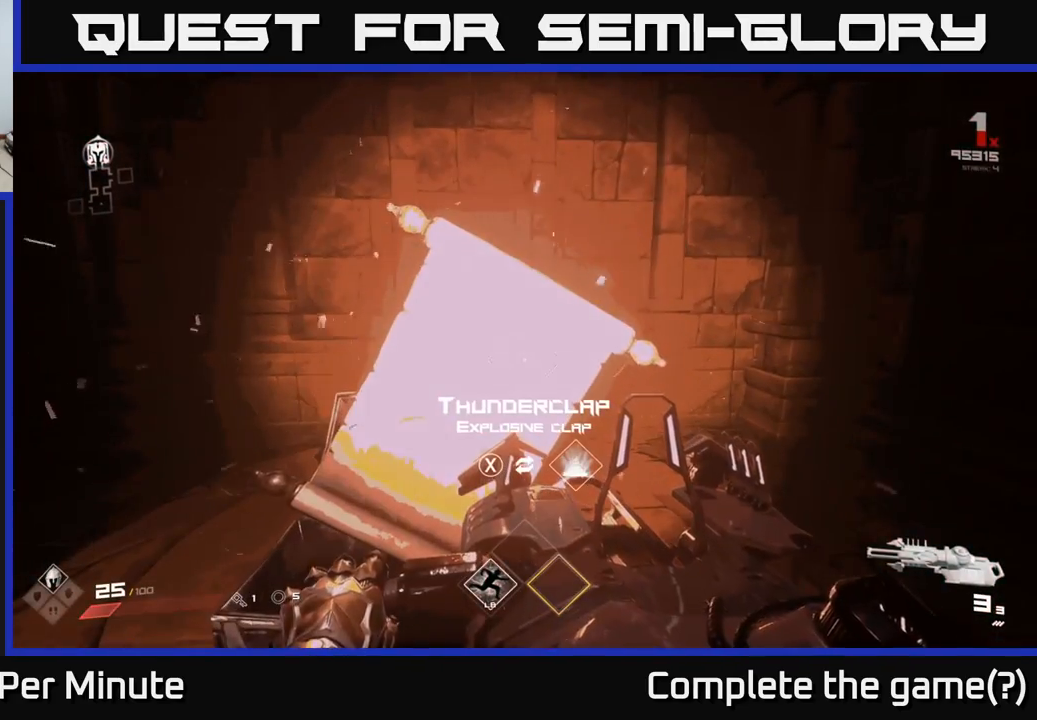
{"buttons": [], "left_stick": "center", "right_stick": "center", "events": []}